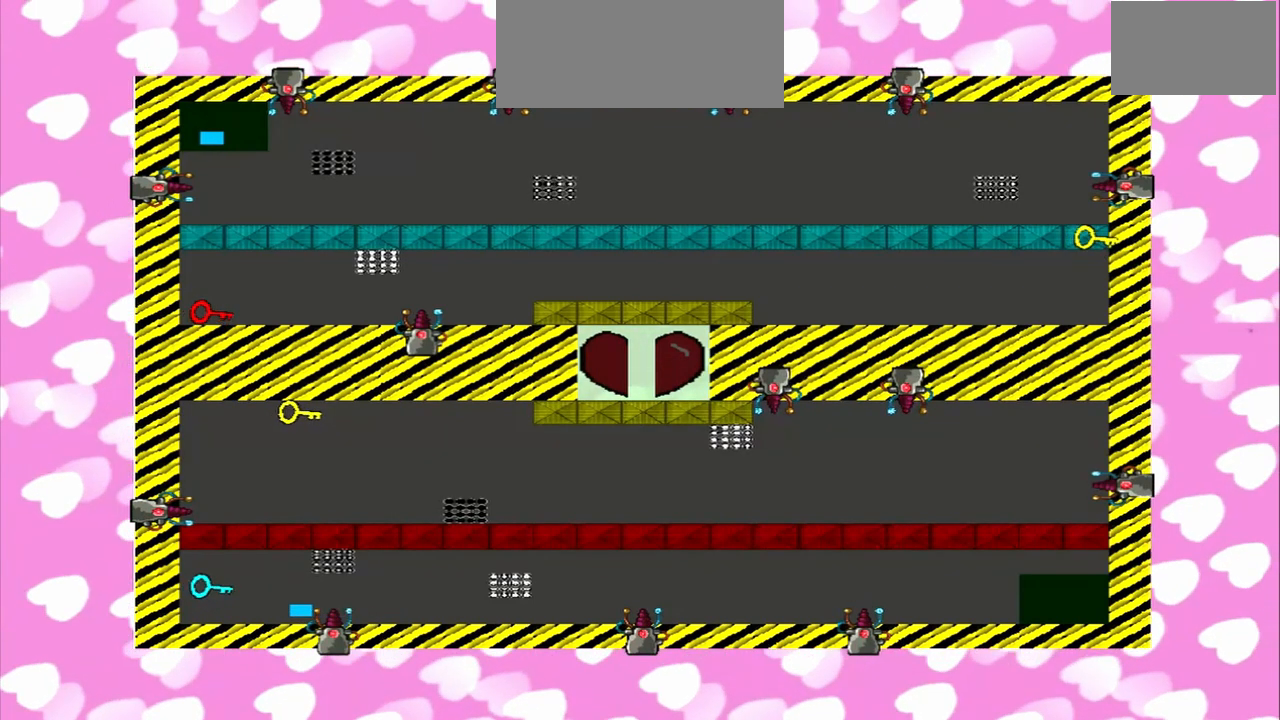
Gameplay with a controller (PlayStation layout); each line is a JSON object with the inputs held at the frame after it (dt_ms = milliseconds from this image to that frame). "events" lists button and stick changes between this image and that frame as [ms after this image, input, new state], when the widget could be followed in between. Not read: L3 R3.
{"dt_ms": 500, "buttons": [], "left_stick": "right", "right_stick": "left", "events": []}
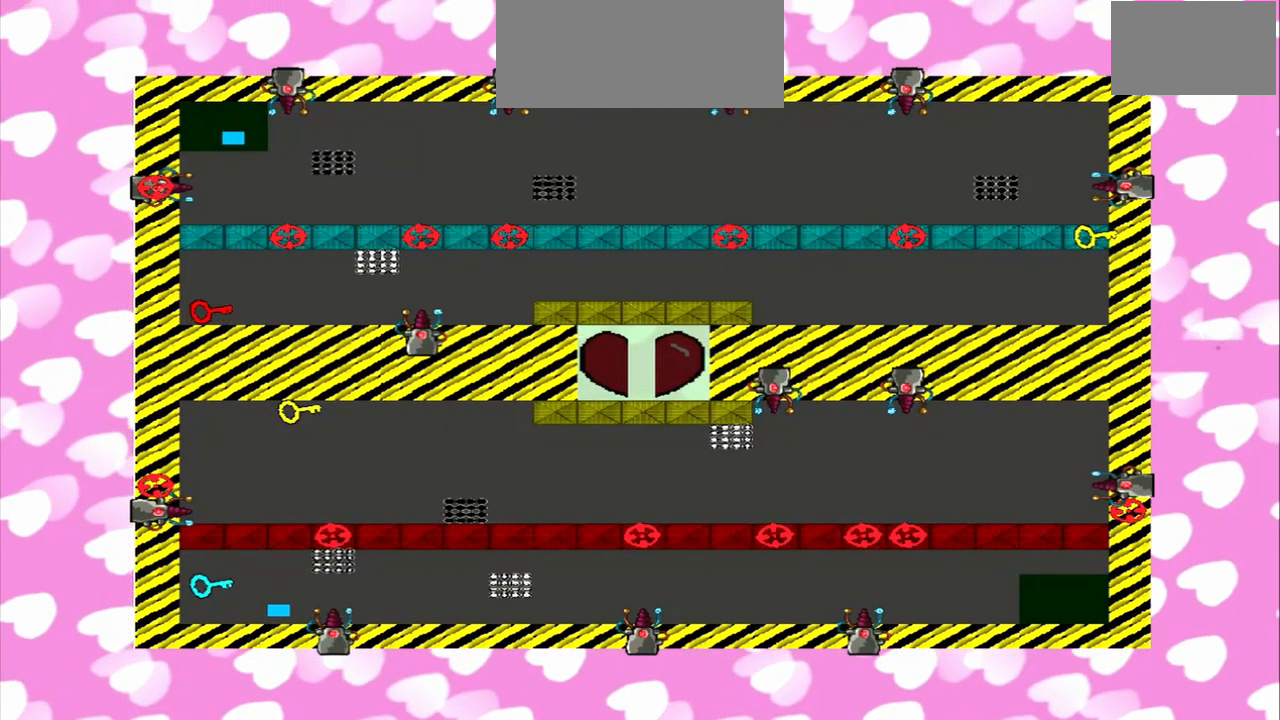
{"dt_ms": 500, "buttons": [], "left_stick": "left", "right_stick": "left", "events": [[458, "left_stick", "left"]]}
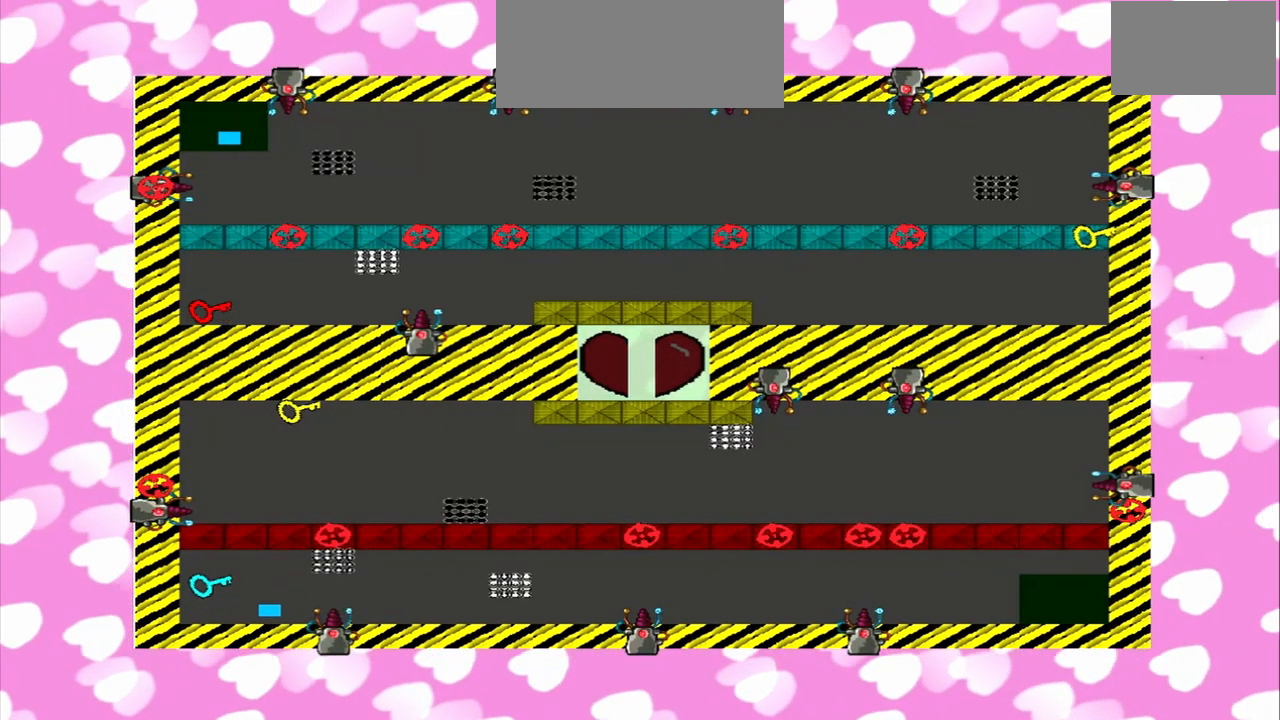
{"dt_ms": 500, "buttons": [], "left_stick": "left", "right_stick": "left", "events": []}
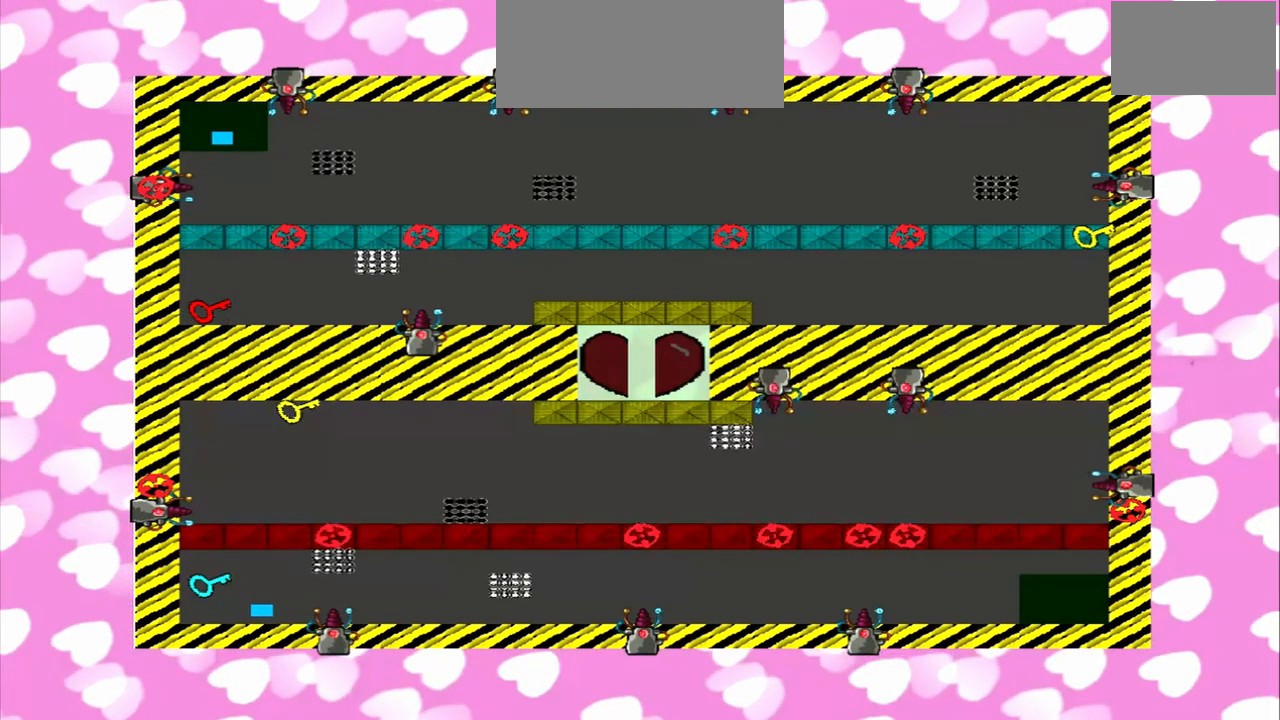
{"dt_ms": 500, "buttons": [], "left_stick": "right", "right_stick": "left", "events": [[333, "left_stick", "right"]]}
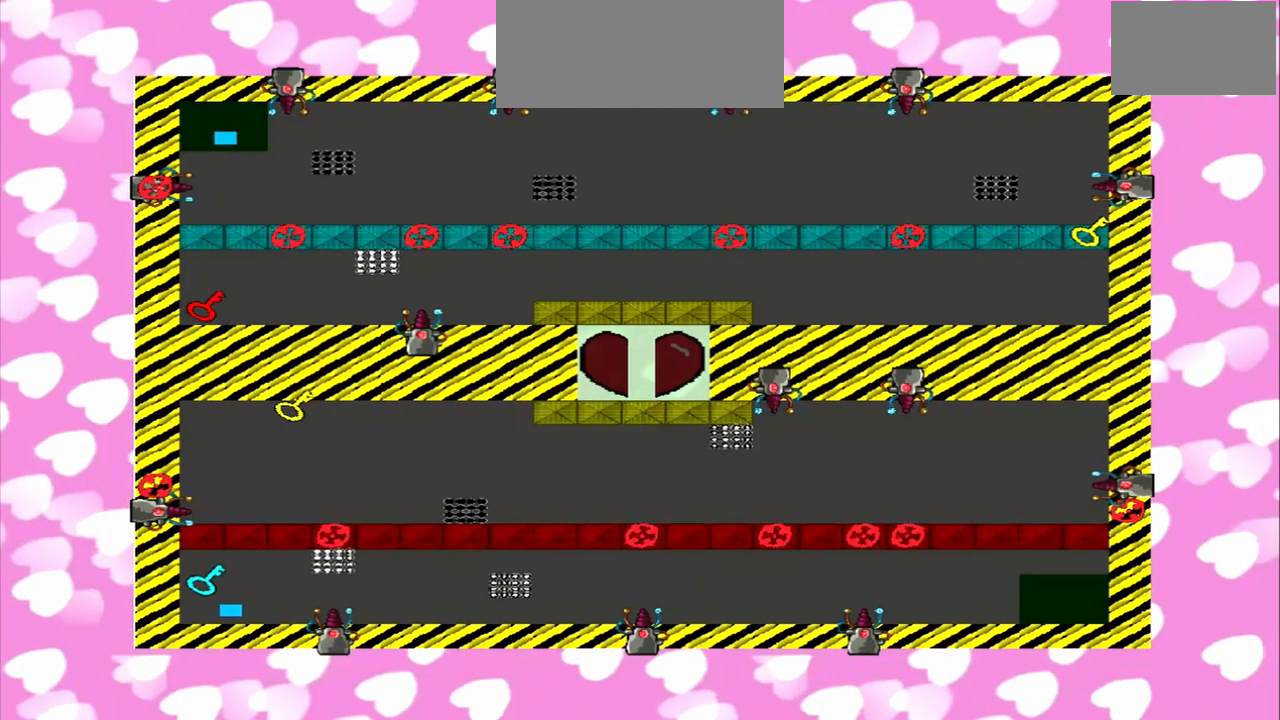
{"dt_ms": 500, "buttons": [], "left_stick": "left", "right_stick": "left", "events": [[250, "left_stick", "left"]]}
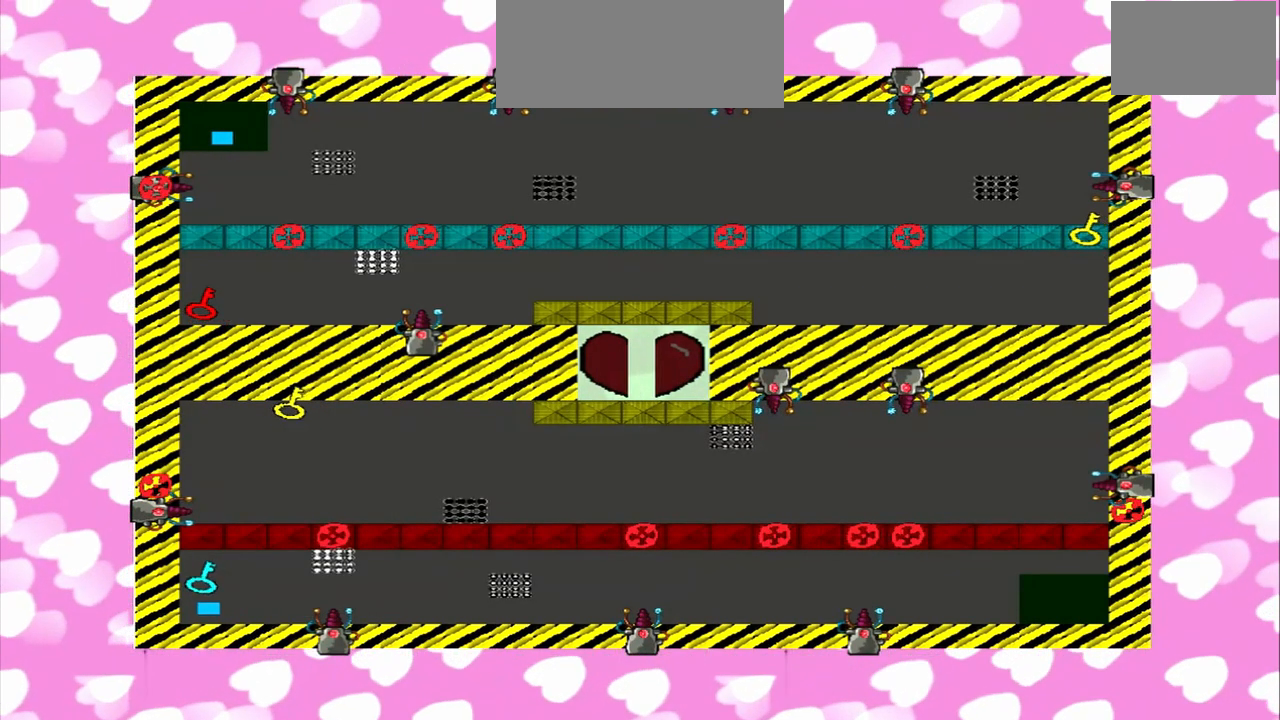
{"dt_ms": 500, "buttons": [], "left_stick": "left", "right_stick": "up", "events": [[417, "right_stick", "up"]]}
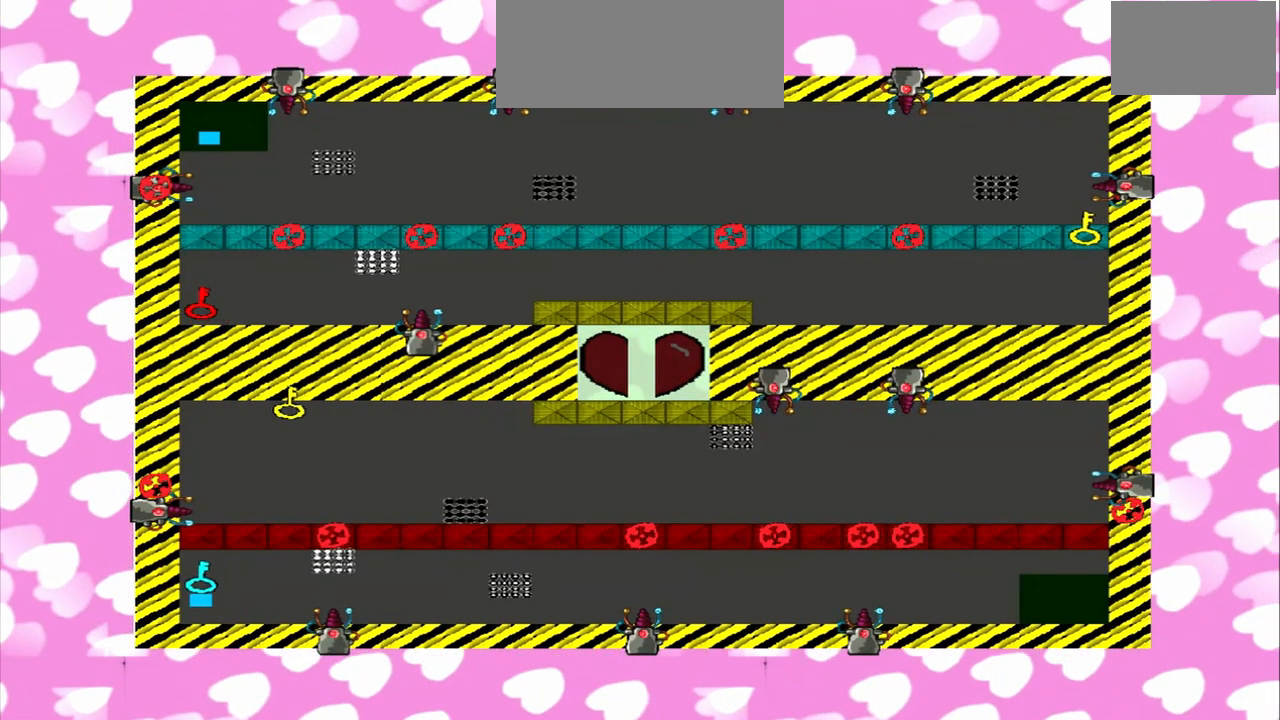
{"dt_ms": 500, "buttons": [], "left_stick": "right", "right_stick": "down", "events": [[250, "left_stick", "right"], [333, "right_stick", "down"]]}
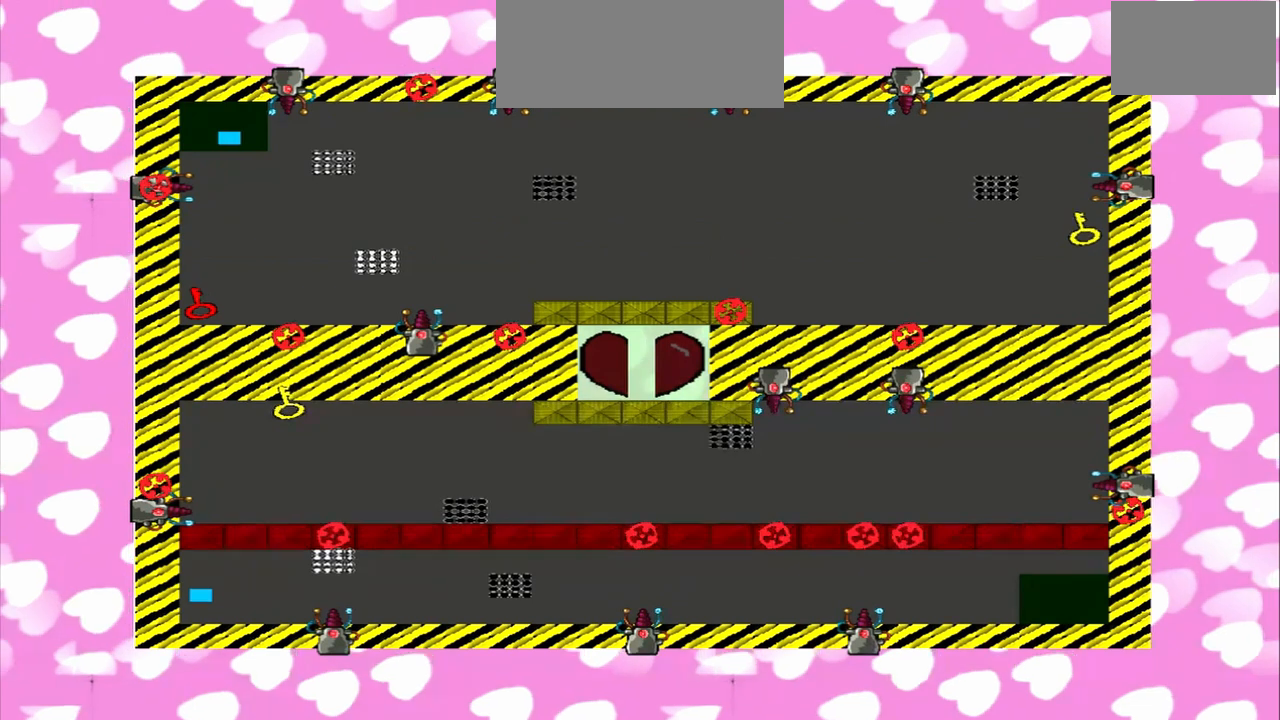
{"dt_ms": 500, "buttons": [], "left_stick": "down-left", "right_stick": "down", "events": [[42, "left_stick", "left"], [167, "right_stick", "up"], [500, "left_stick", "down-left"], [500, "right_stick", "down"]]}
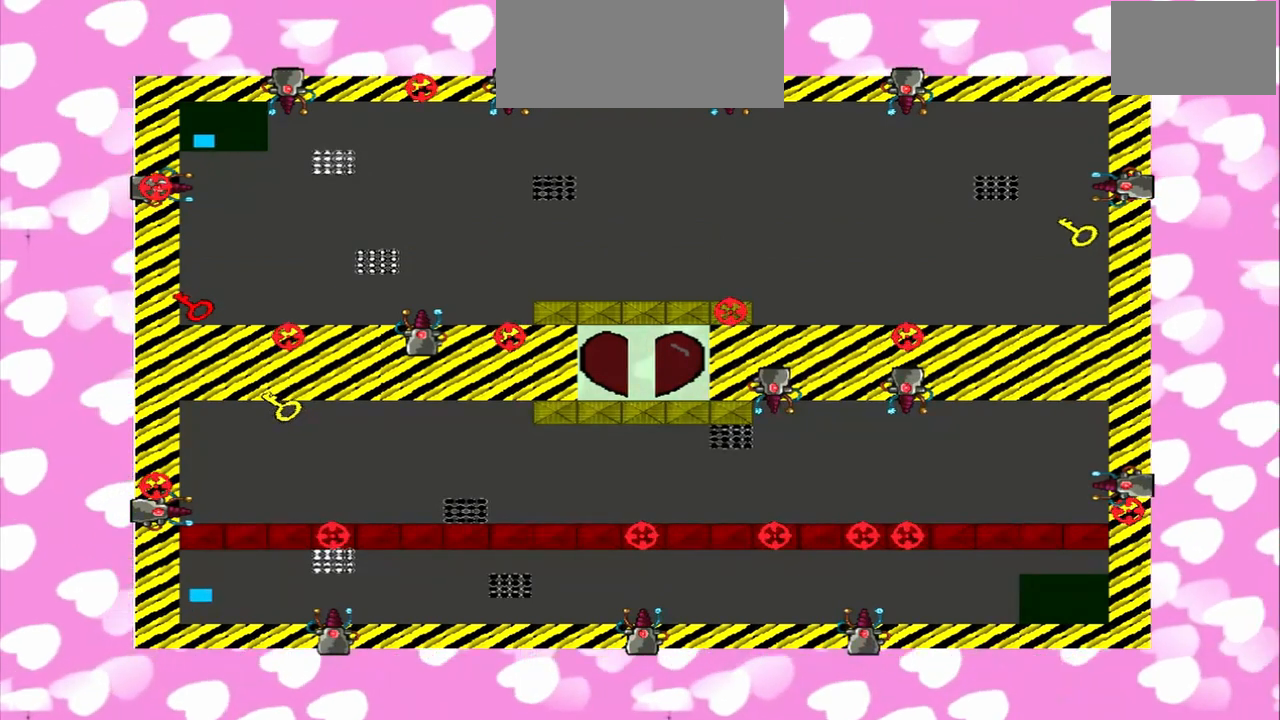
{"dt_ms": 500, "buttons": [], "left_stick": "down", "right_stick": "up", "events": [[417, "left_stick", "down"], [500, "right_stick", "up"]]}
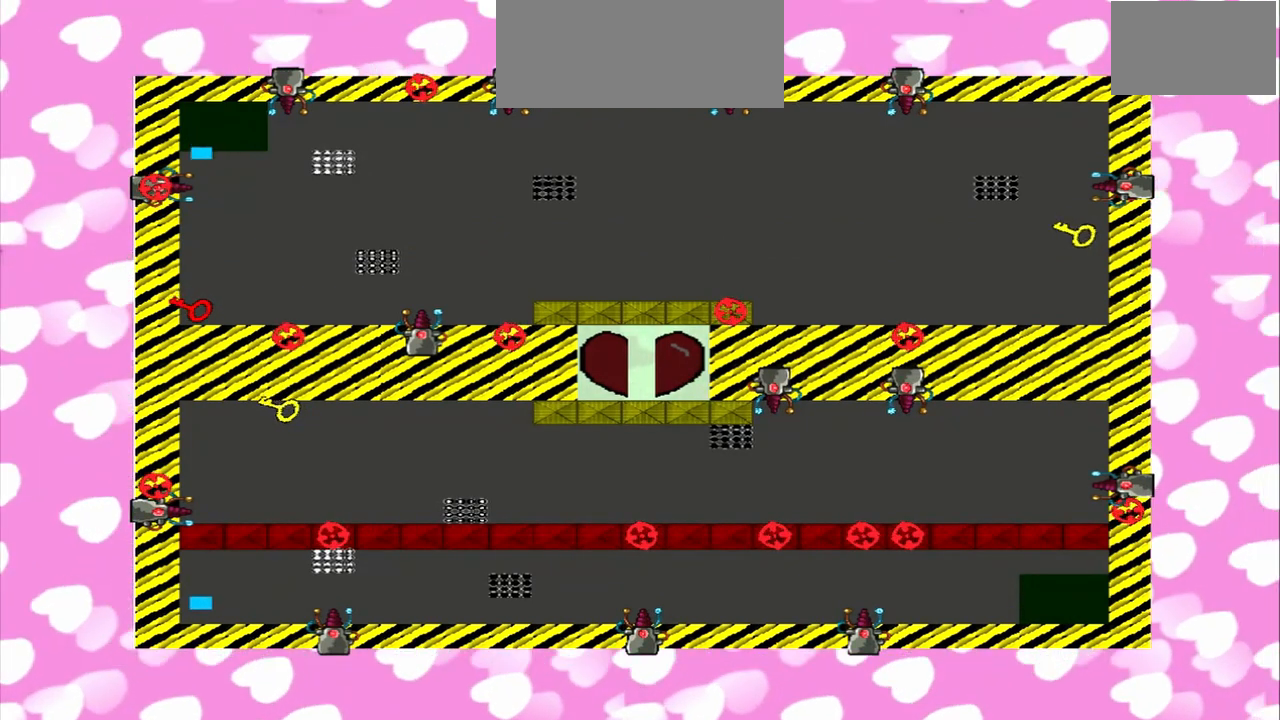
{"dt_ms": 500, "buttons": [], "left_stick": "down", "right_stick": "down", "events": [[208, "right_stick", "down"]]}
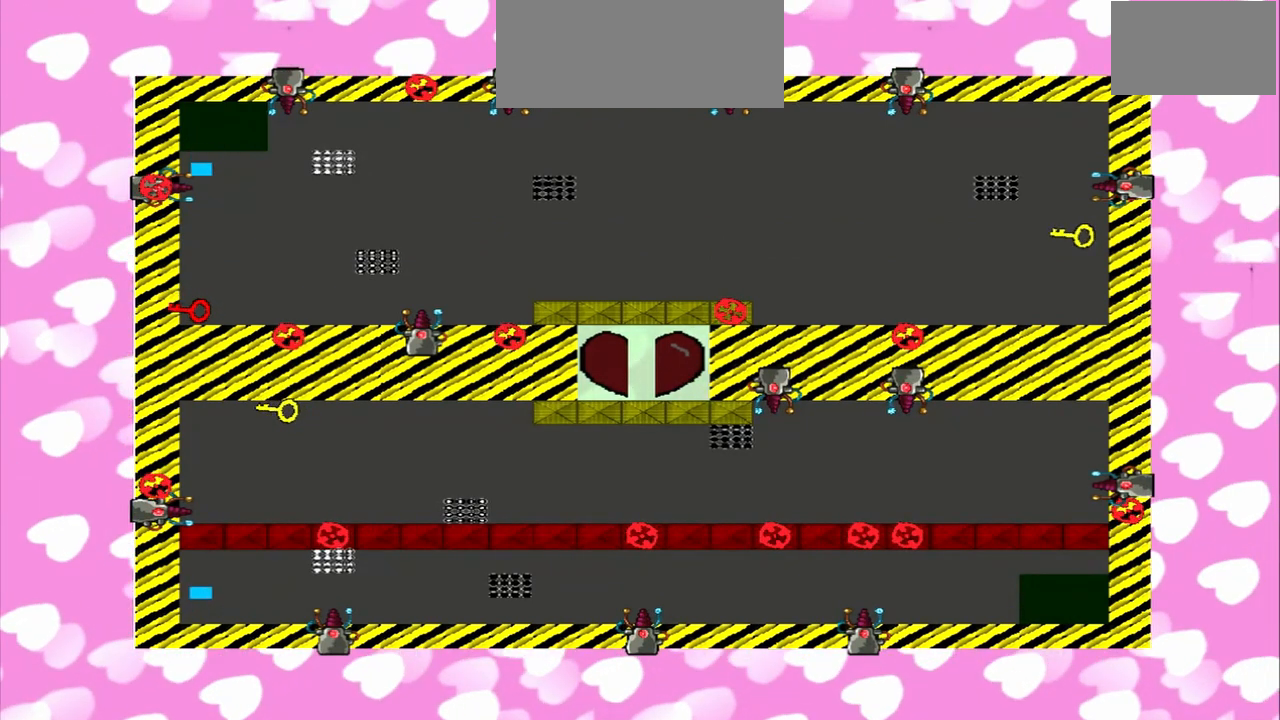
{"dt_ms": 500, "buttons": [], "left_stick": "down", "right_stick": "up", "events": [[125, "right_stick", "up"], [208, "right_stick", "down"], [500, "right_stick", "up"]]}
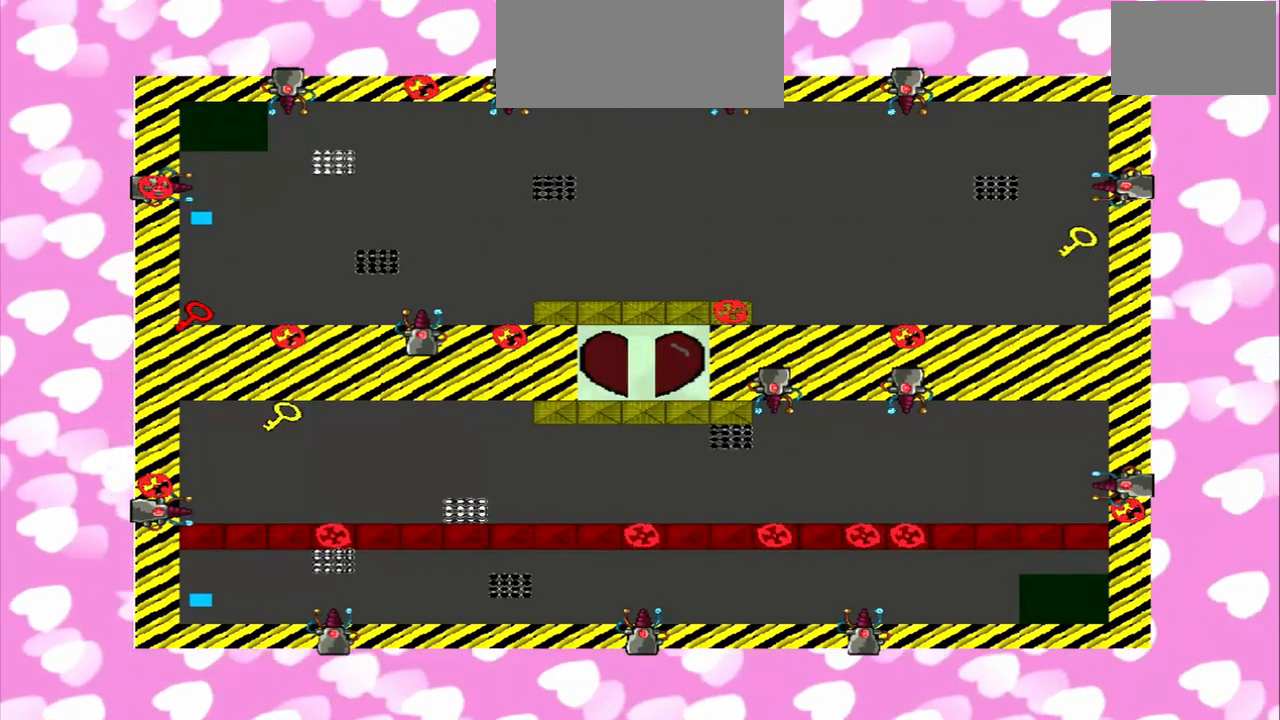
{"dt_ms": 500, "buttons": [], "left_stick": "down", "right_stick": "down"}
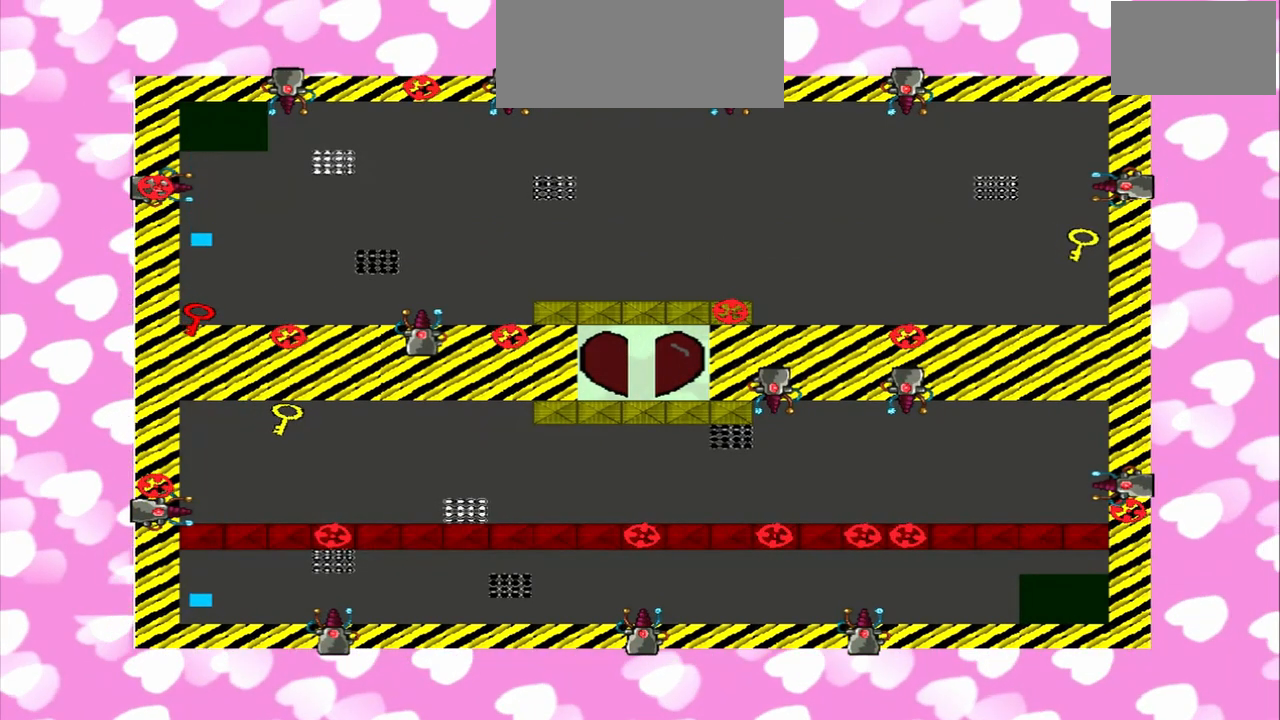
{"dt_ms": 500, "buttons": [], "left_stick": "down", "right_stick": "down", "events": [[208, "right_stick", "up"], [417, "right_stick", "down"]]}
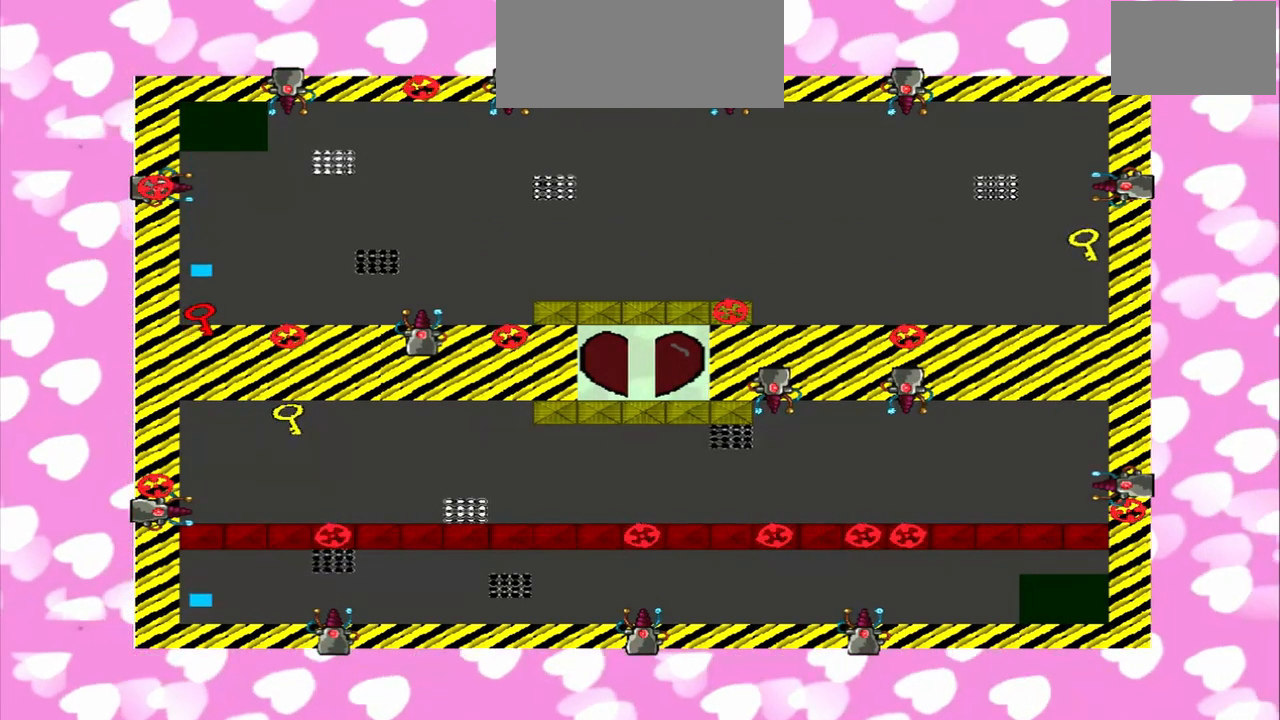
{"dt_ms": 500, "buttons": [], "left_stick": "up", "right_stick": "down", "events": [[125, "right_stick", "up"], [500, "left_stick", "up"], [500, "right_stick", "down"]]}
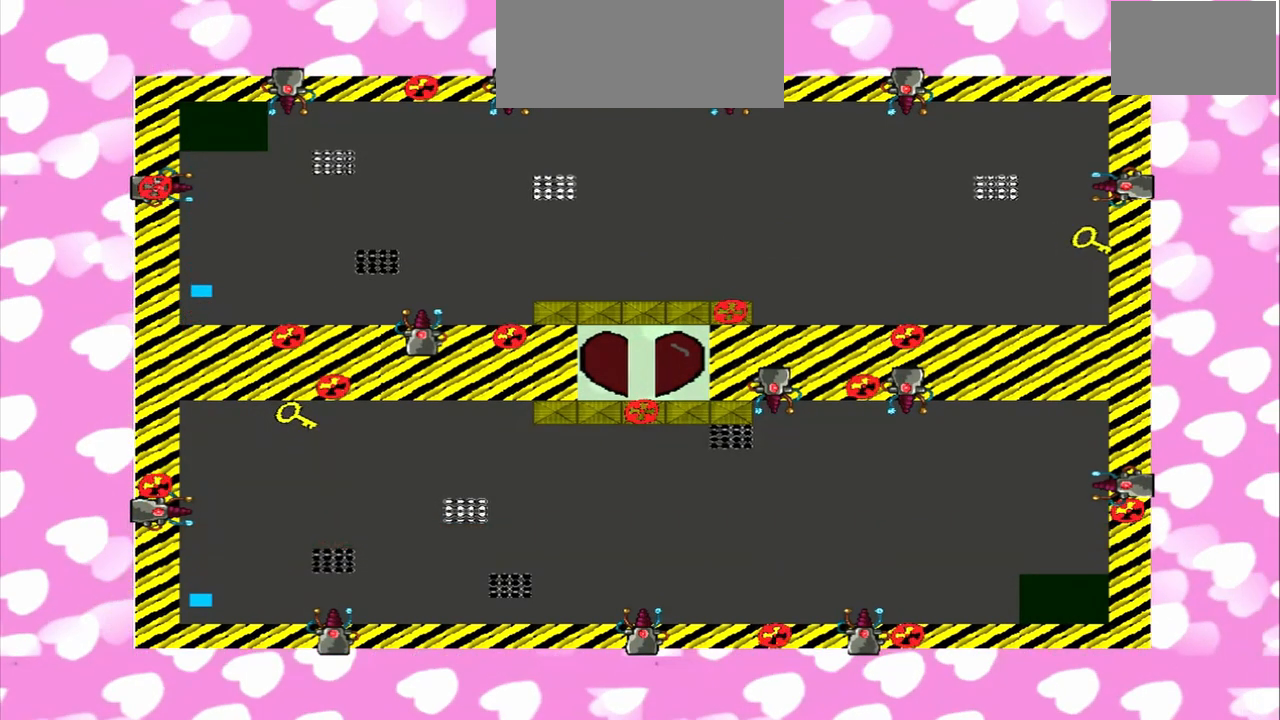
{"dt_ms": 500, "buttons": [], "left_stick": "up", "right_stick": "up", "events": [[375, "right_stick", "up"]]}
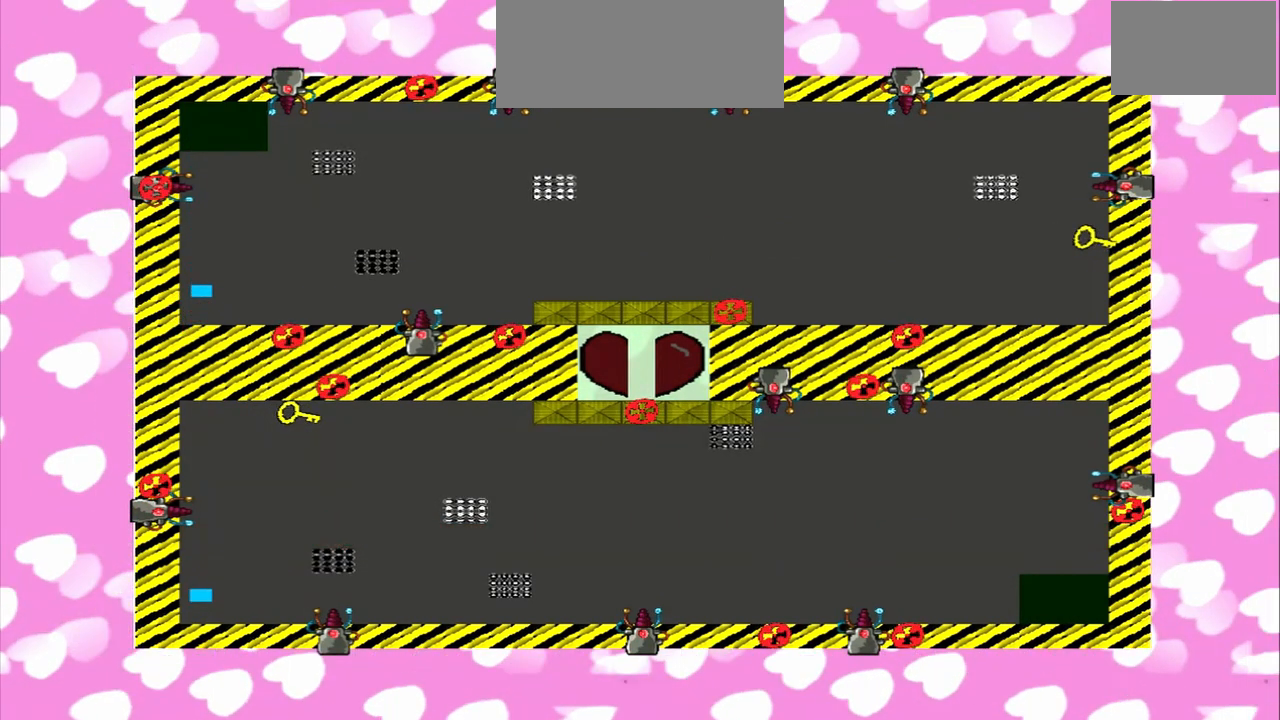
{"dt_ms": 500, "buttons": [], "left_stick": "up", "right_stick": "up", "events": [[42, "left_stick", "down"], [125, "left_stick", "up"], [125, "right_stick", "down"], [333, "left_stick", "down"], [333, "right_stick", "up"], [417, "left_stick", "up"]]}
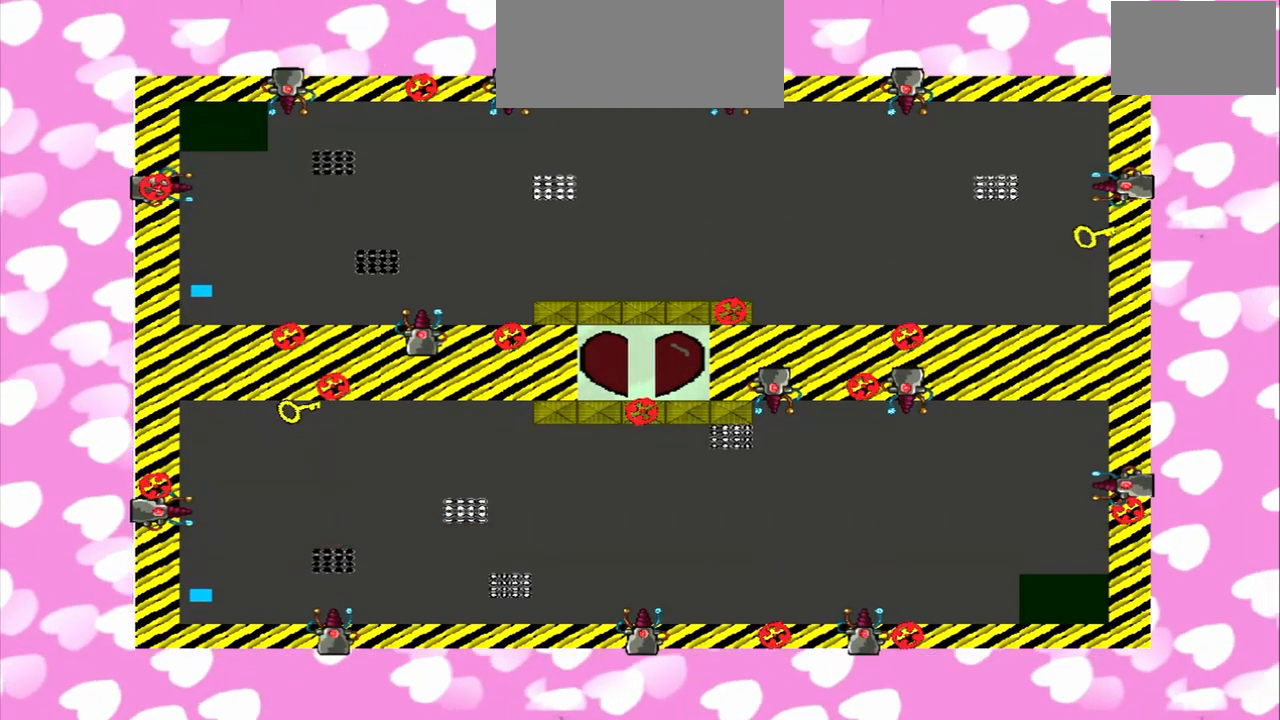
{"dt_ms": 500, "buttons": [], "left_stick": "down", "right_stick": "down", "events": [[500, "left_stick", "down"], [500, "right_stick", "down"]]}
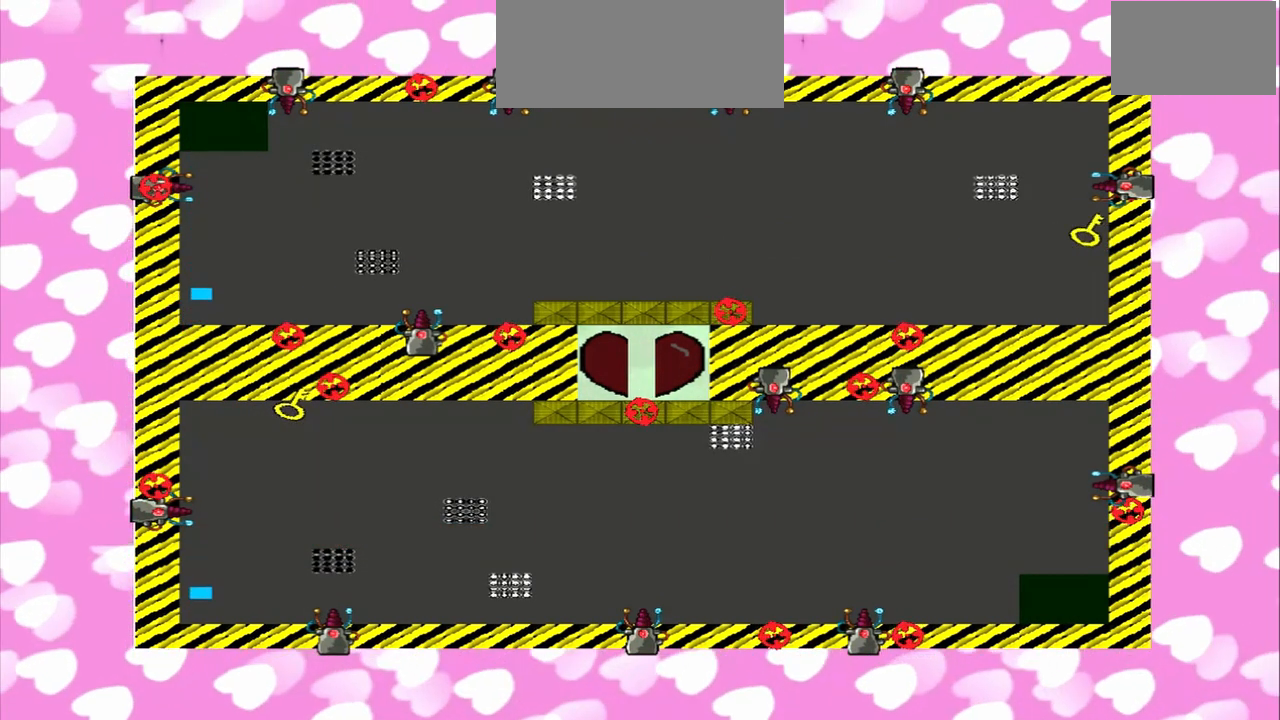
{"dt_ms": 500, "buttons": [], "left_stick": "down", "right_stick": "up", "events": [[125, "left_stick", "up"], [208, "left_stick", "down"], [208, "right_stick", "up"]]}
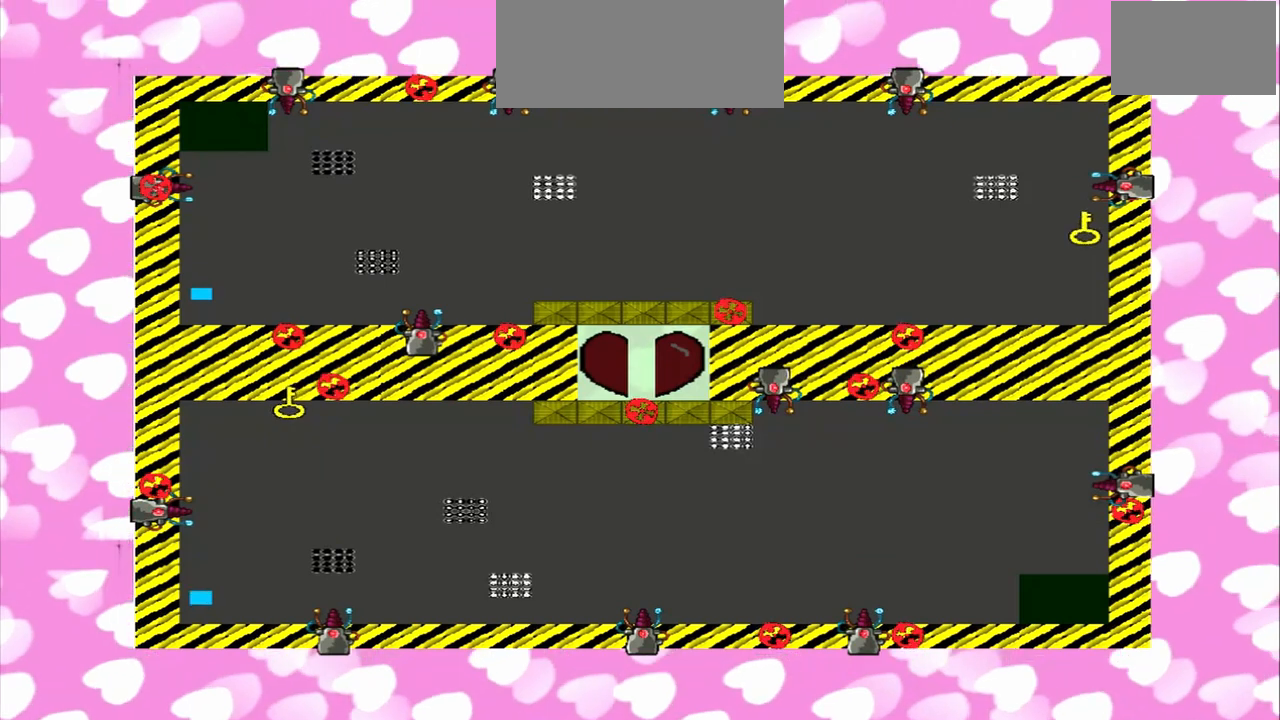
{"dt_ms": 500, "buttons": [], "left_stick": "down", "right_stick": "up", "events": [[208, "right_stick", "down"], [417, "right_stick", "up"]]}
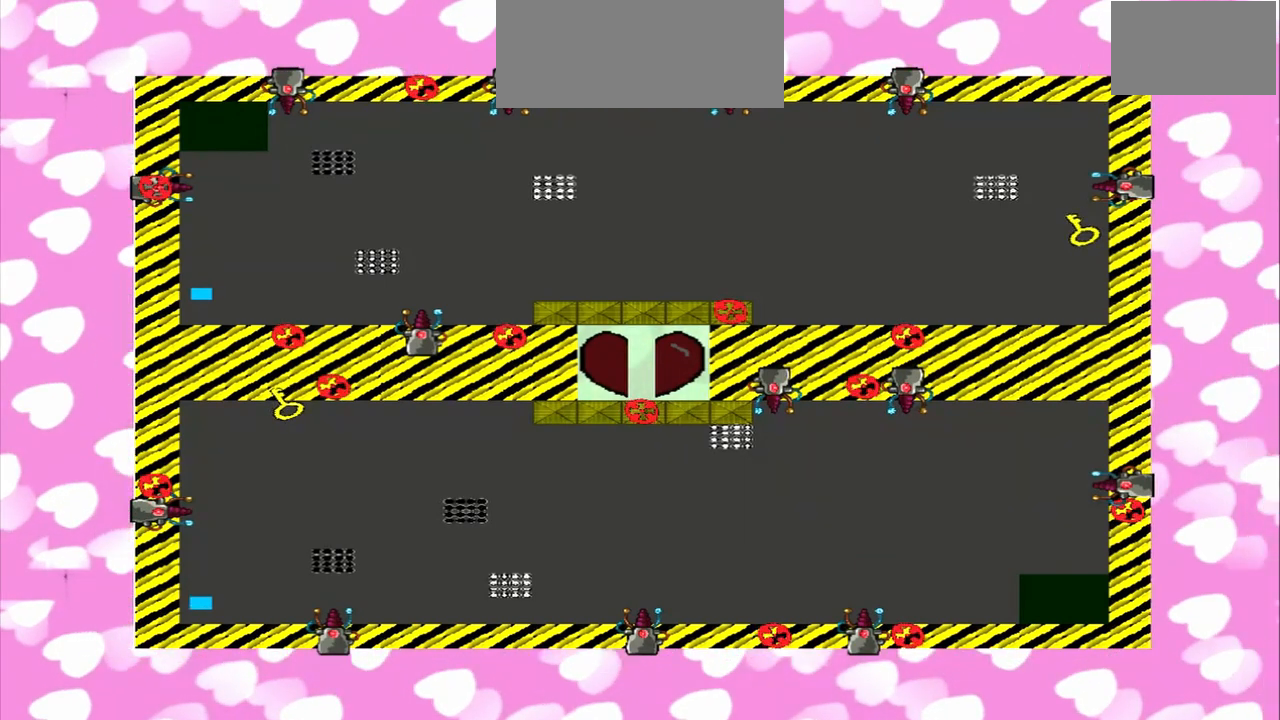
{"dt_ms": 500, "buttons": [], "left_stick": "down", "right_stick": "up", "events": [[125, "left_stick", "up"], [417, "right_stick", "down"], [500, "left_stick", "down"], [500, "right_stick", "up"]]}
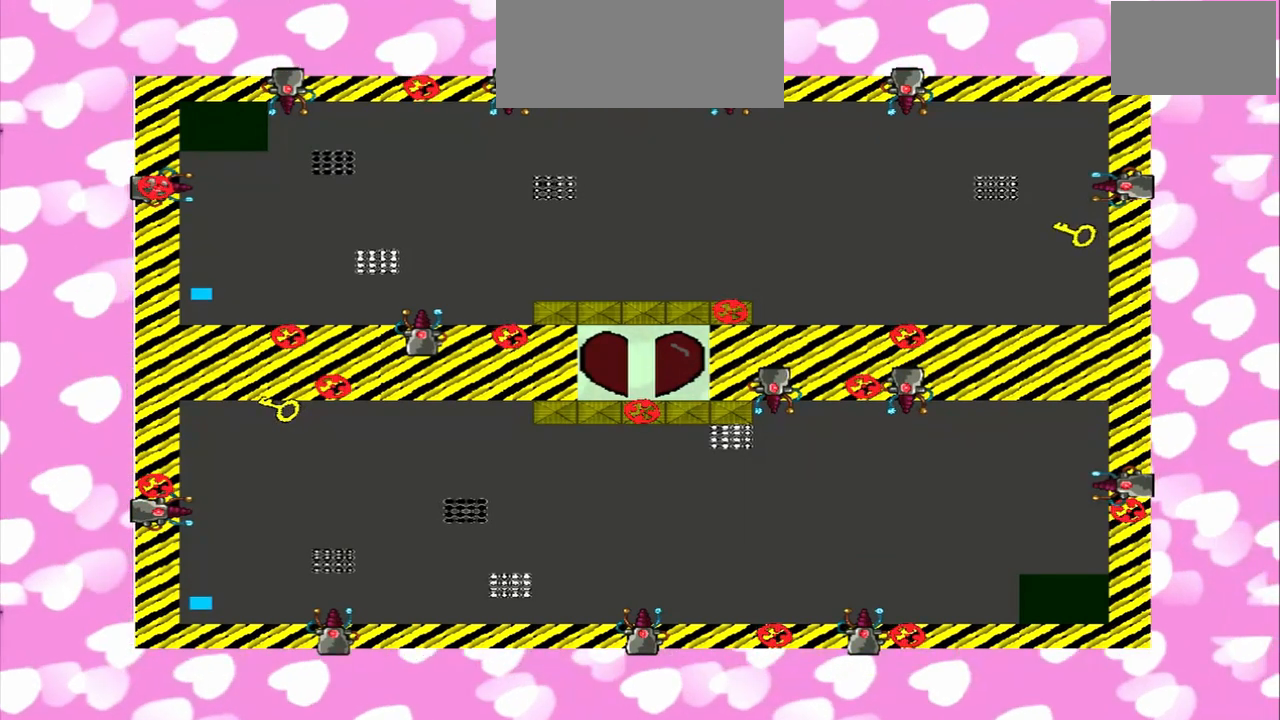
{"dt_ms": 500, "buttons": [], "left_stick": "up", "right_stick": "down", "events": [[125, "right_stick", "down"], [417, "left_stick", "up"]]}
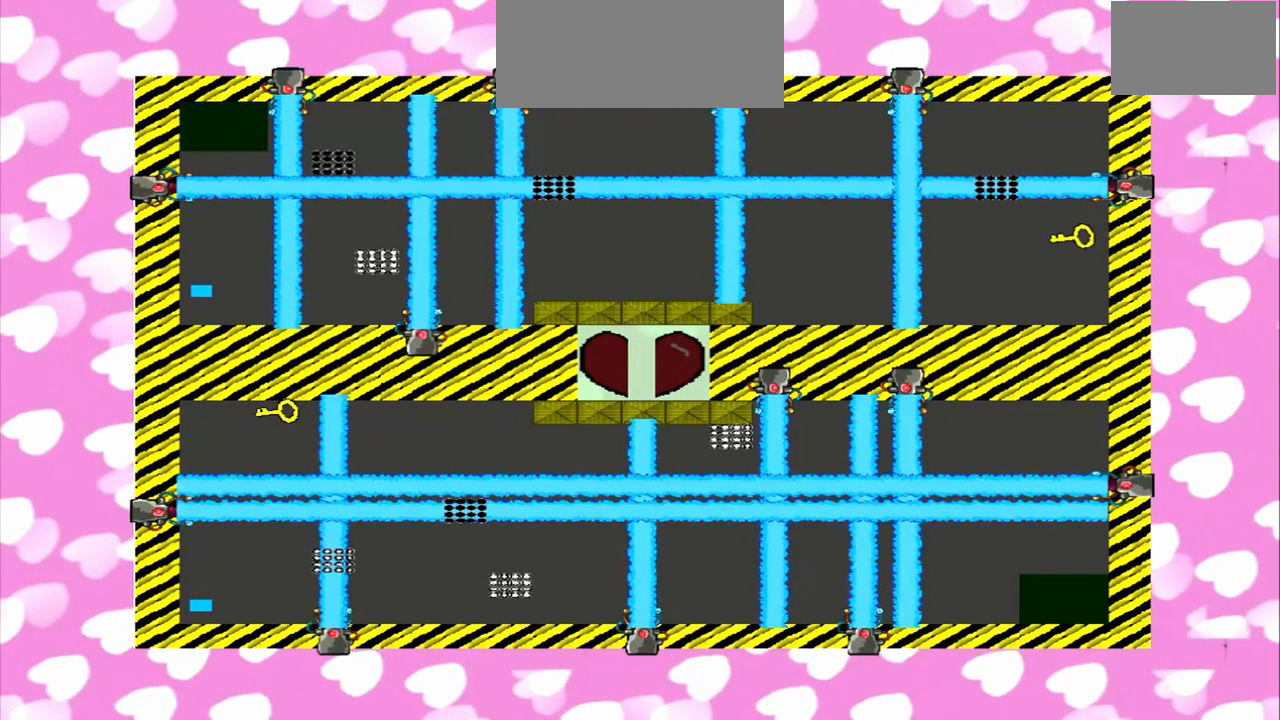
{"dt_ms": 500, "buttons": [], "left_stick": "up", "right_stick": "down", "events": [[333, "right_stick", "up"], [417, "left_stick", "down"], [417, "right_stick", "down"], [500, "left_stick", "up"]]}
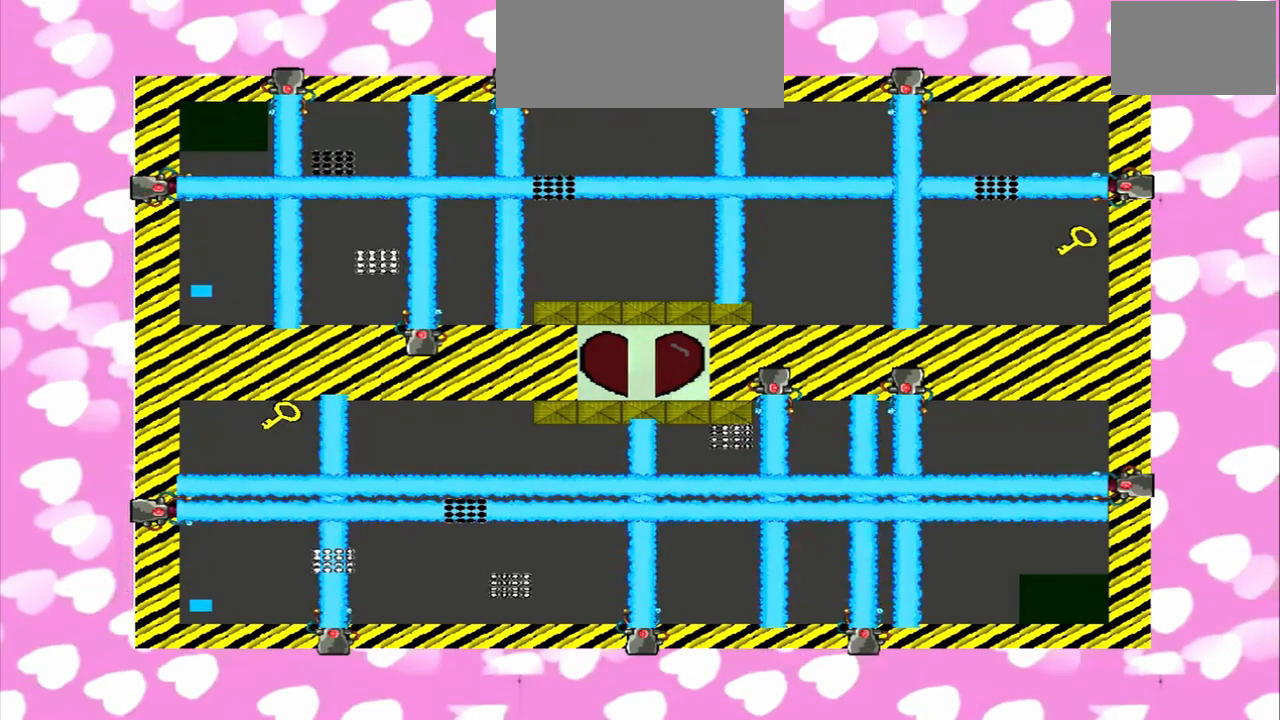
{"dt_ms": 500, "buttons": [], "left_stick": "up", "right_stick": "down", "events": []}
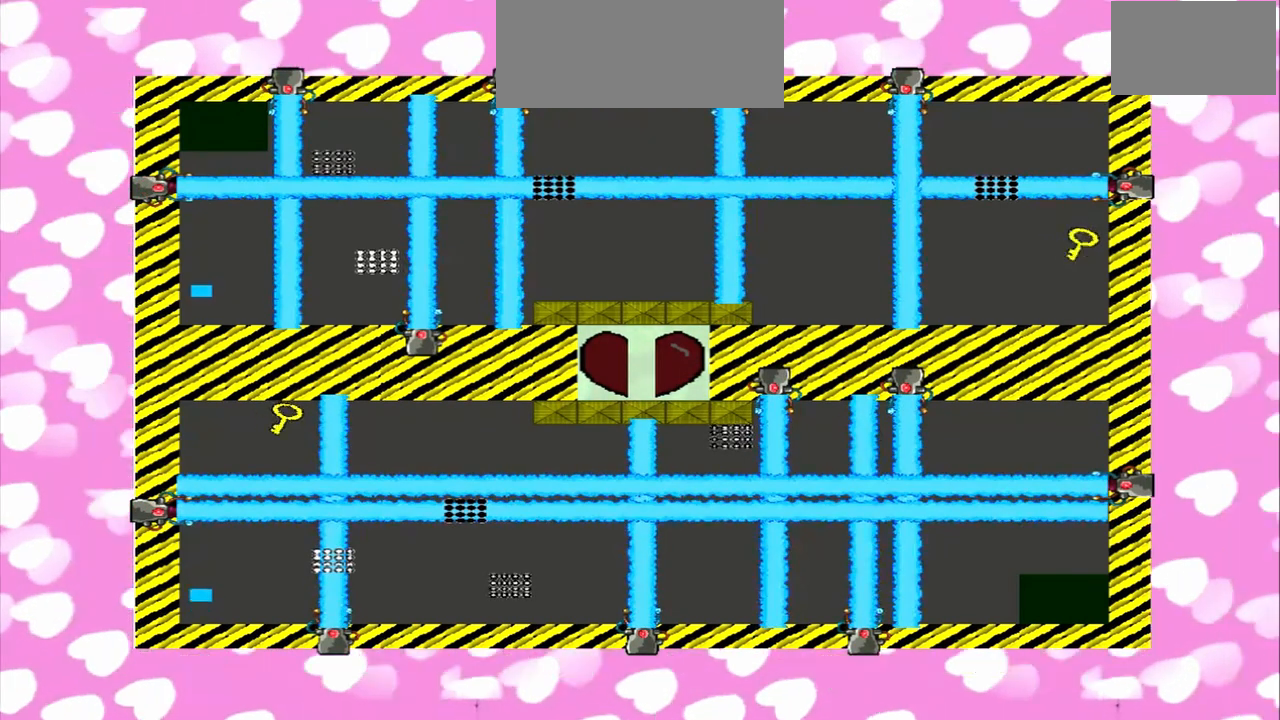
{"dt_ms": 500, "buttons": [], "left_stick": "down", "right_stick": "up", "events": [[125, "left_stick", "down"], [208, "right_stick", "up"]]}
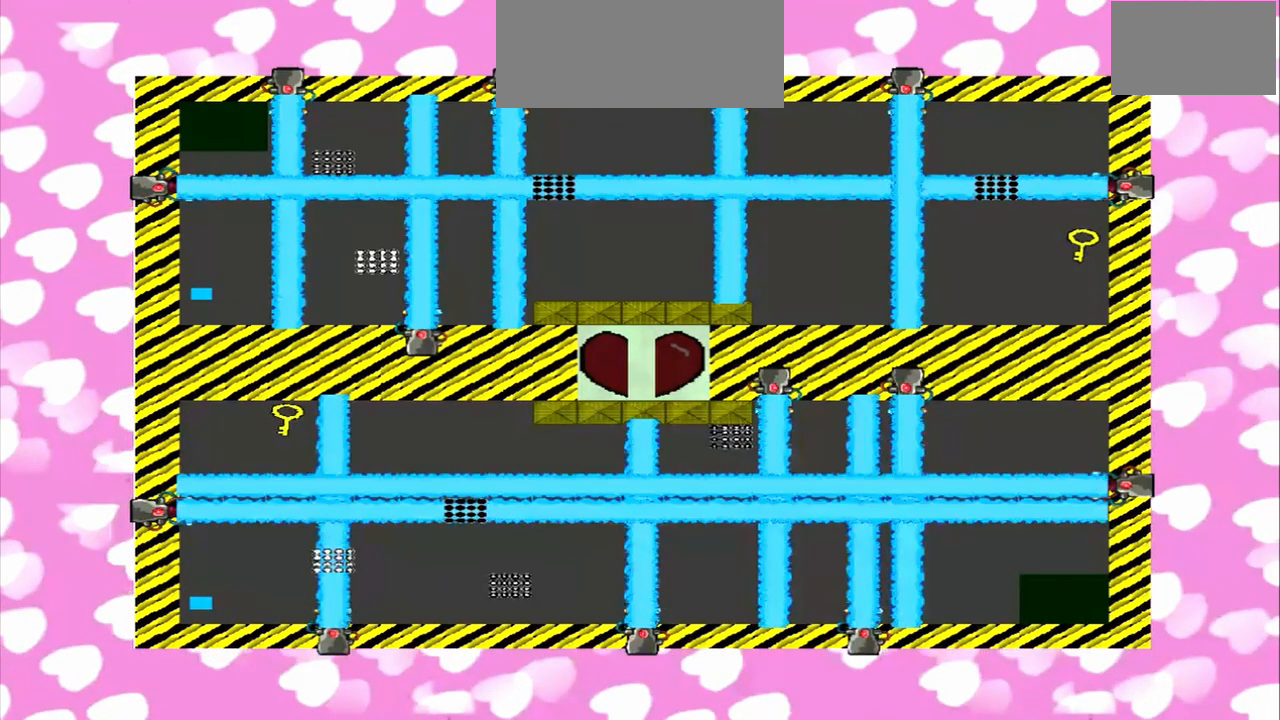
{"dt_ms": 500, "buttons": [], "left_stick": "up", "right_stick": "up", "events": [[417, "left_stick", "up"]]}
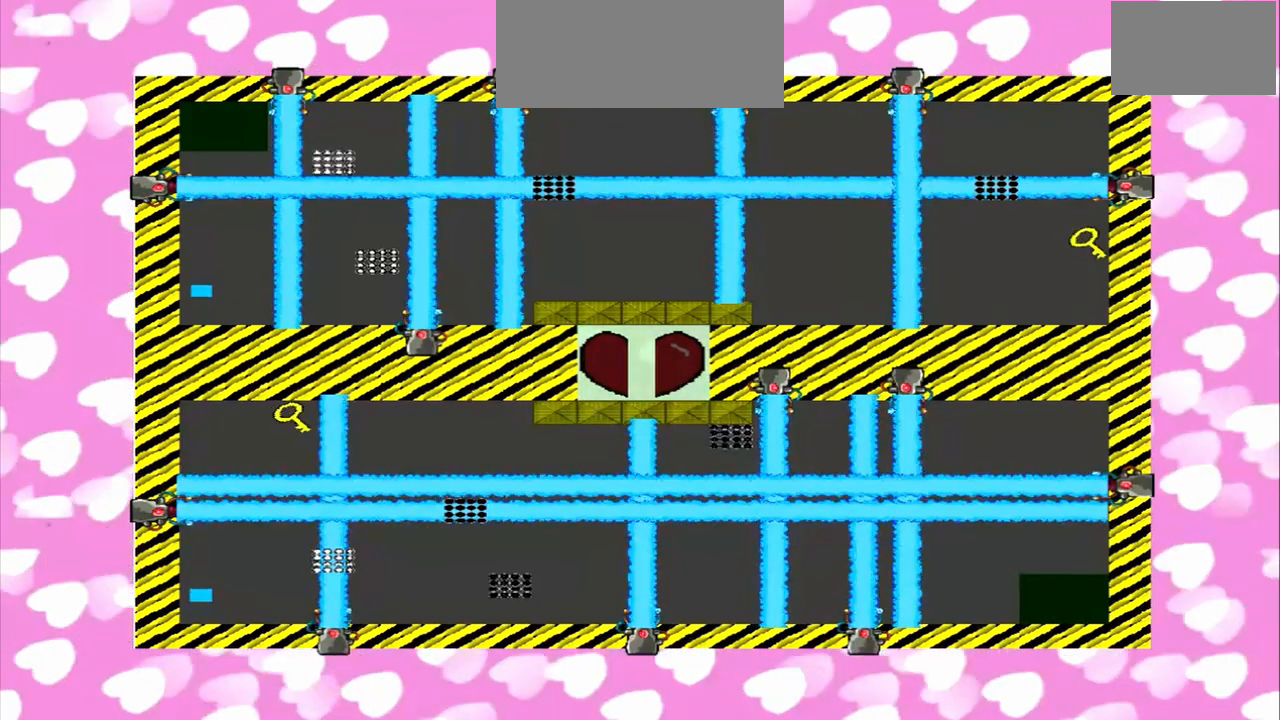
{"dt_ms": 500, "buttons": [], "left_stick": "up", "right_stick": "up", "events": [[208, "right_stick", "down"], [417, "left_stick", "down"], [417, "right_stick", "up"], [500, "left_stick", "up"]]}
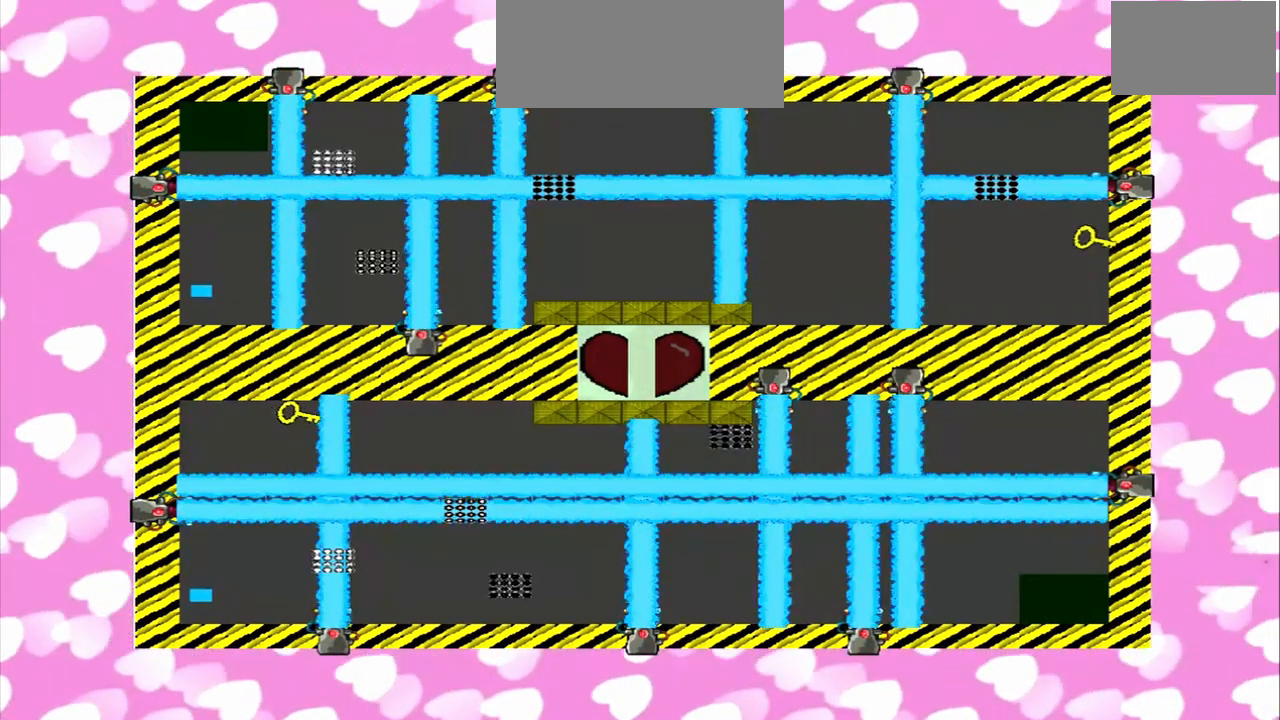
{"dt_ms": 500, "buttons": [], "left_stick": "up", "right_stick": "down", "events": [[125, "left_stick", "down"], [375, "right_stick", "down"], [500, "left_stick", "up"]]}
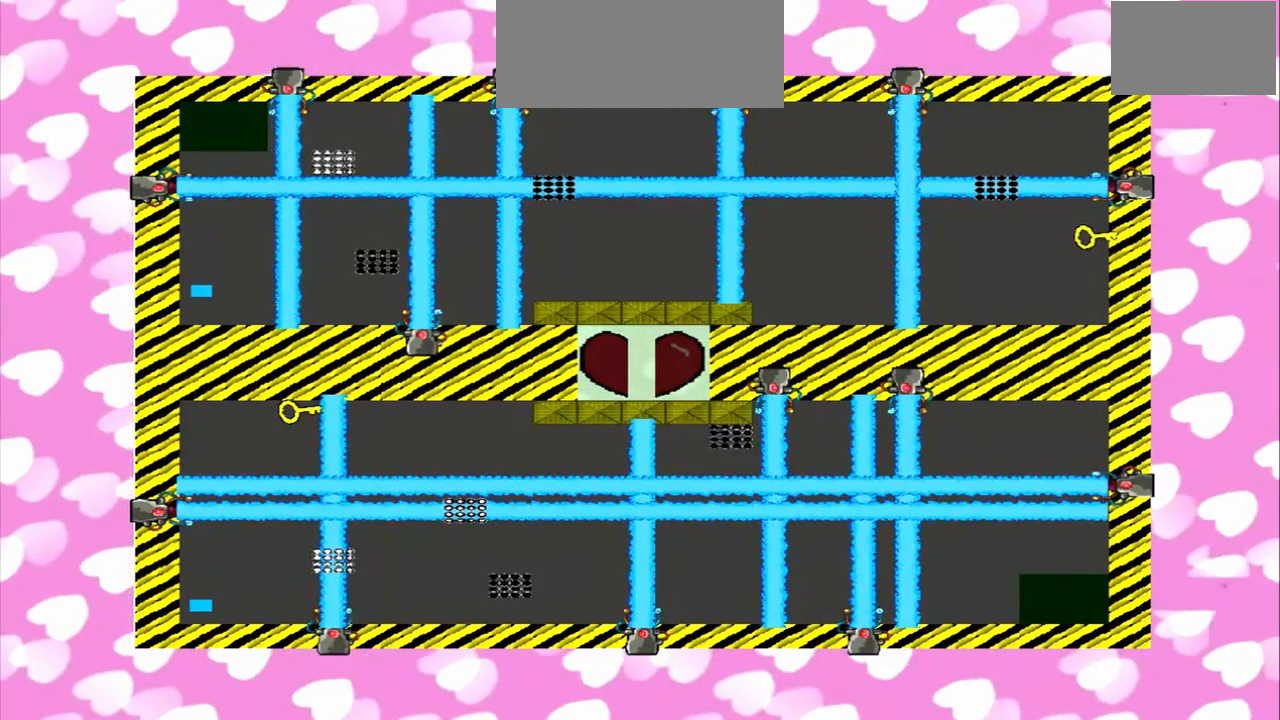
{"dt_ms": 500, "buttons": [], "left_stick": "up", "right_stick": "down", "events": [[208, "right_stick", "up"], [333, "left_stick", "down"], [500, "left_stick", "up"], [500, "right_stick", "down"]]}
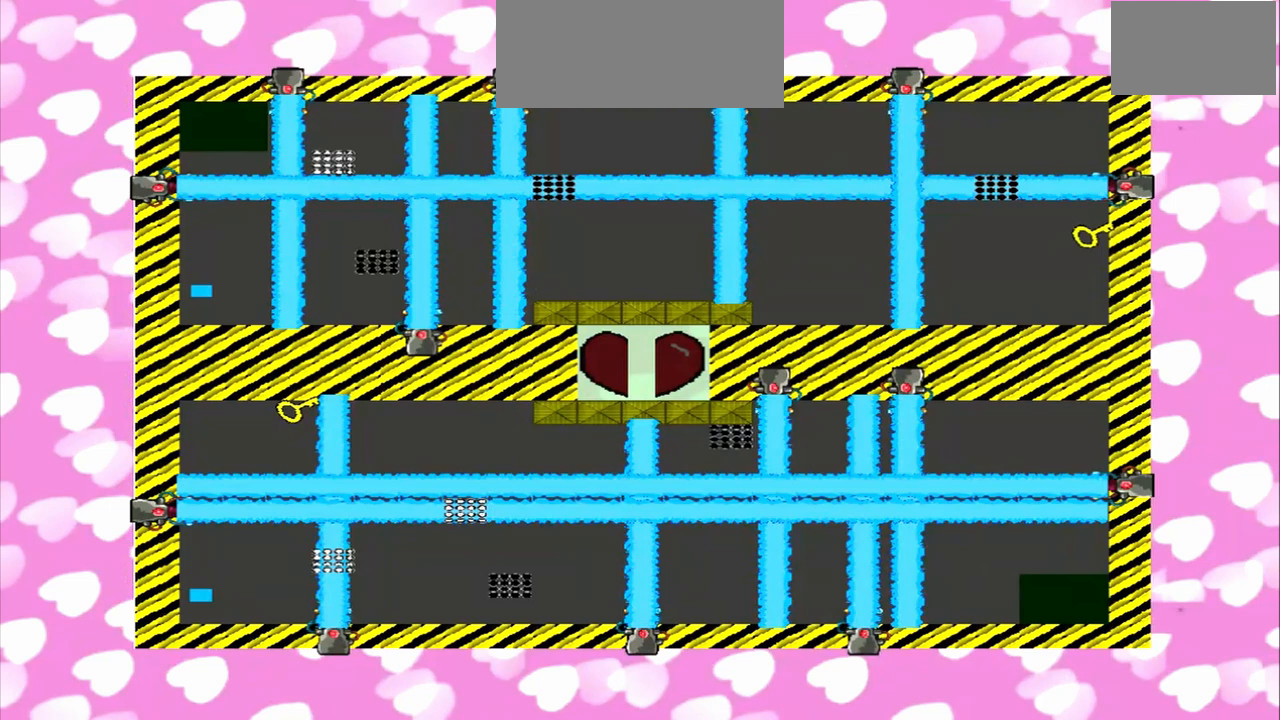
{"dt_ms": 1000, "buttons": [], "left_stick": "down", "right_stick": "up"}